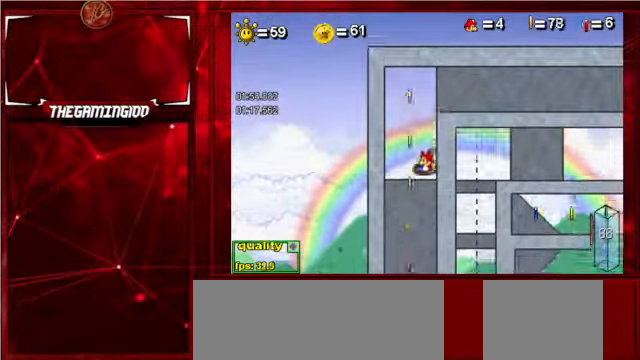
Gameplay with keyboard; each line is a JSON object with the keys held at the frame after it. "events" lists presses ("down") and releases ("up") of "c", "down", "left", "minus", "p", "right", "semicolon", "shift_l", "shift_r", "up", "x" and "z" between this image and that frame as [ms after this image, input, new state], when the widget could be followed in between. No other keys are recorded. Mouse input is not recorded.
{"keys": ["right"], "events": []}
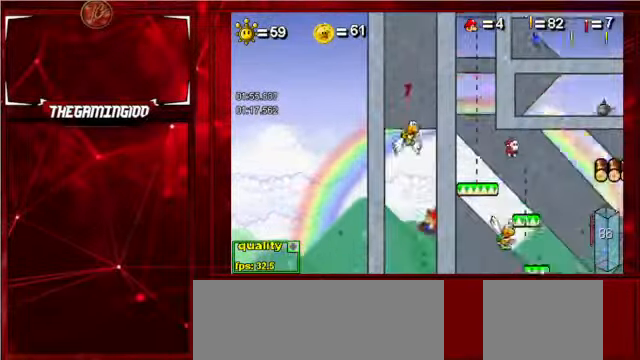
{"keys": ["right"], "events": []}
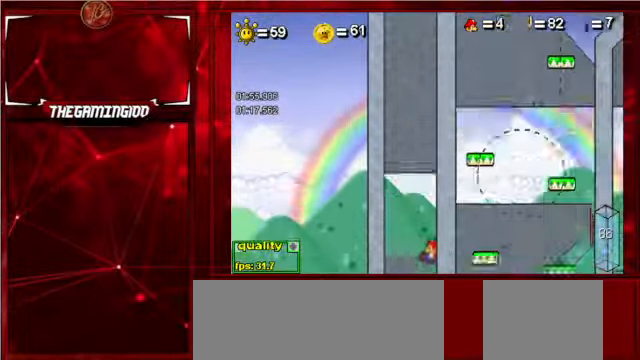
{"keys": ["right"], "events": []}
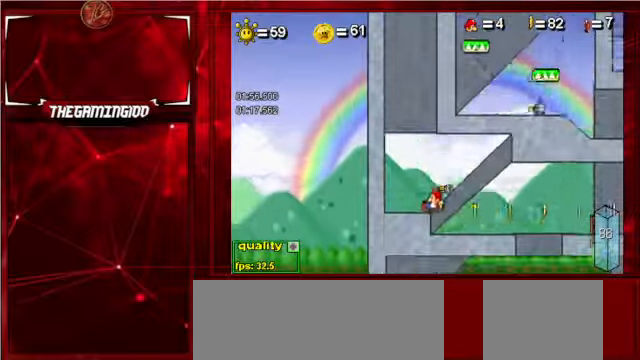
{"keys": ["c", "right"], "events": [[134, "c", "down"]]}
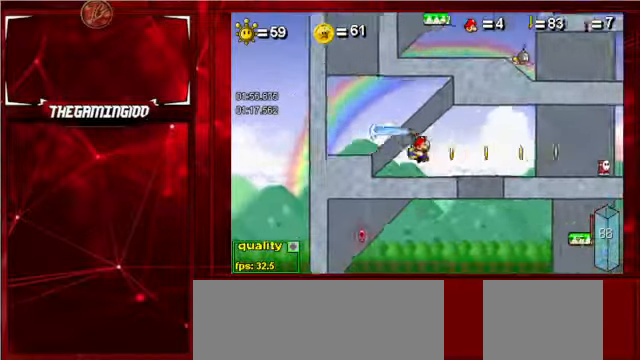
{"keys": ["c", "left"], "events": [[67, "c", "up"], [200, "left", "down"], [200, "right", "up"], [334, "c", "down"]]}
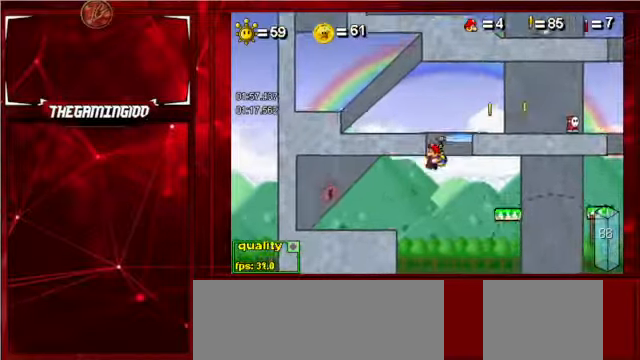
{"keys": ["left"], "events": [[134, "x", "down"], [234, "c", "up"], [234, "x", "up"]]}
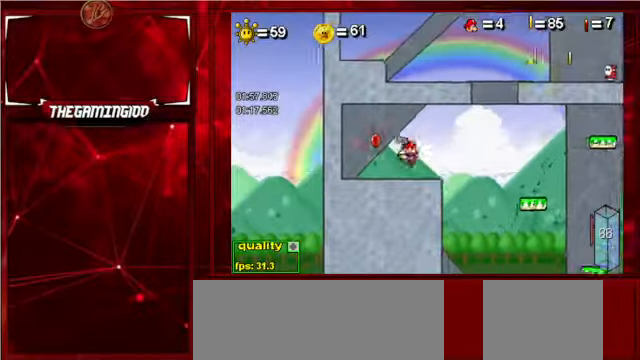
{"keys": [], "events": [[34, "up", "down"], [234, "left", "up"], [234, "up", "up"]]}
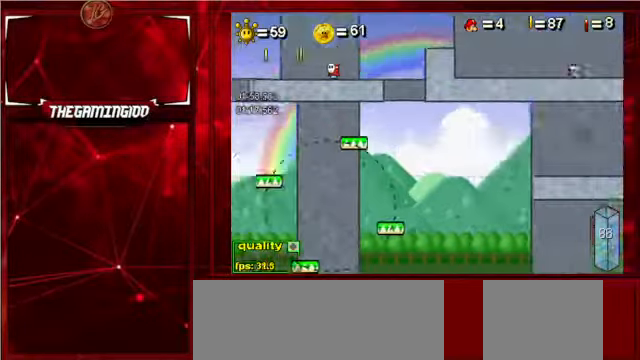
{"keys": [], "events": []}
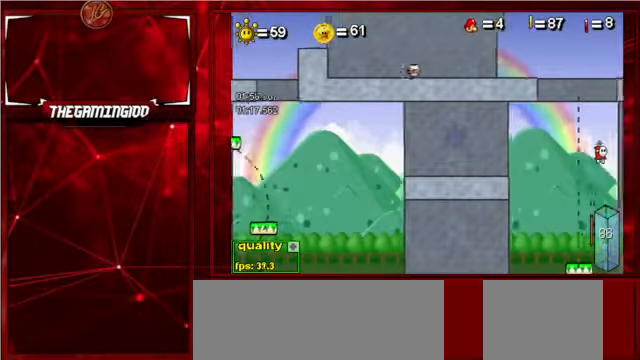
{"keys": [], "events": []}
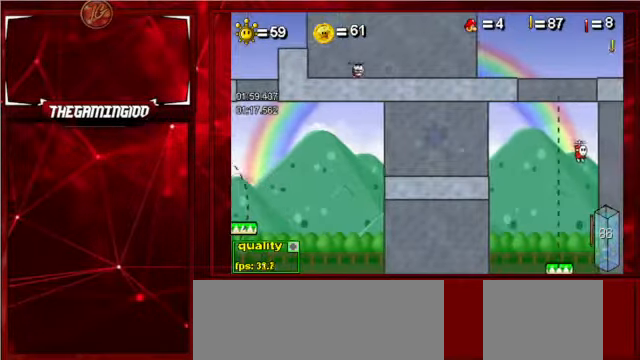
{"keys": [], "events": []}
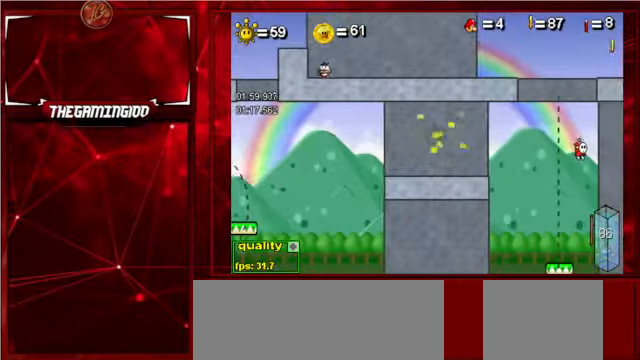
{"keys": [], "events": []}
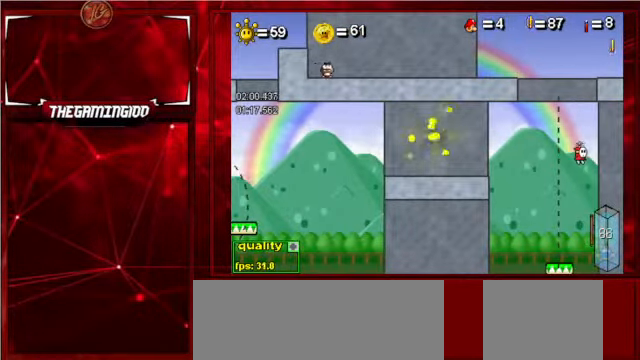
{"keys": [], "events": []}
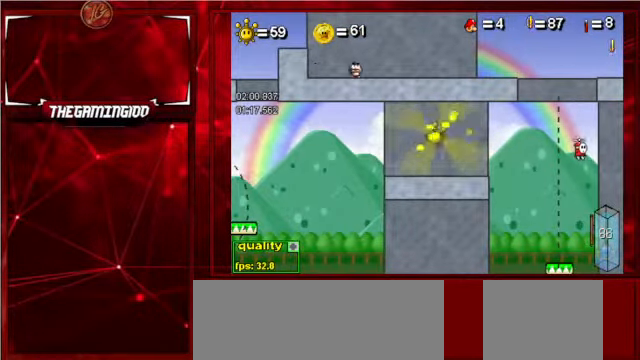
{"keys": [], "events": []}
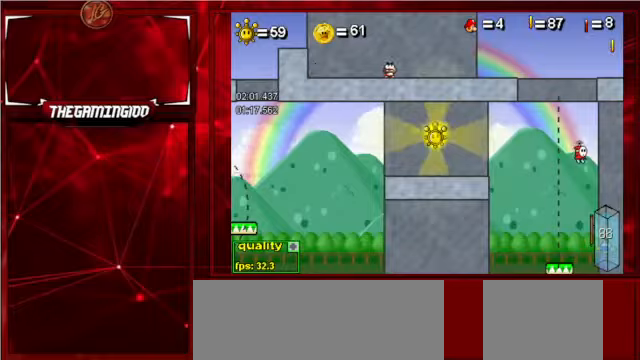
{"keys": [], "events": []}
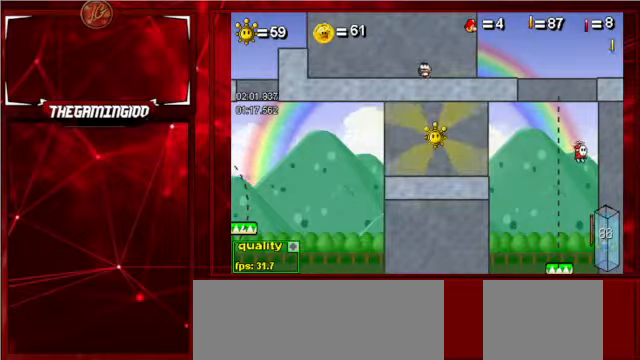
{"keys": [], "events": []}
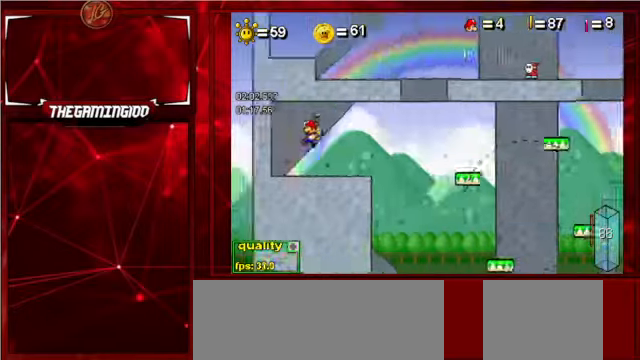
{"keys": ["right"], "events": [[400, "right", "down"]]}
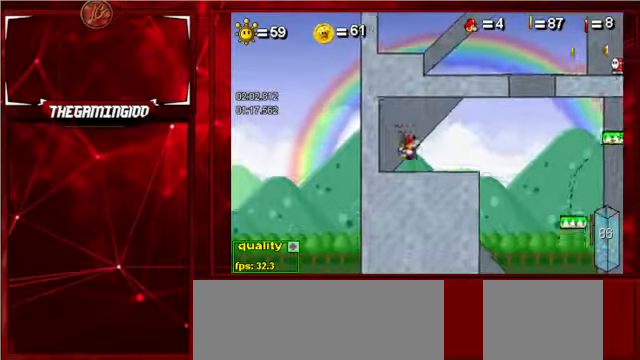
{"keys": ["c", "right", "up"], "events": [[67, "c", "down"], [167, "up", "down"]]}
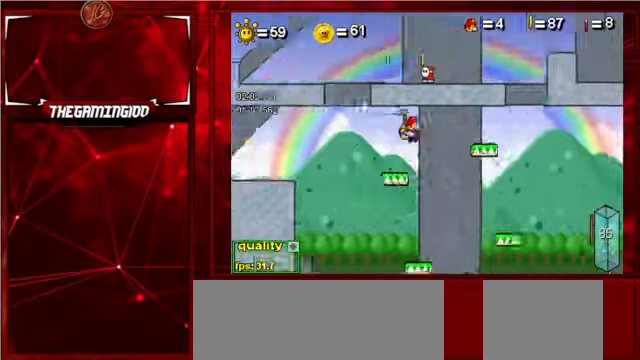
{"keys": ["left"], "events": [[67, "shift_l", "down"], [133, "shift_l", "up"], [233, "shift_l", "down"], [267, "up", "up"], [300, "shift_l", "up"], [367, "right", "up"], [400, "left", "down"], [467, "c", "up"]]}
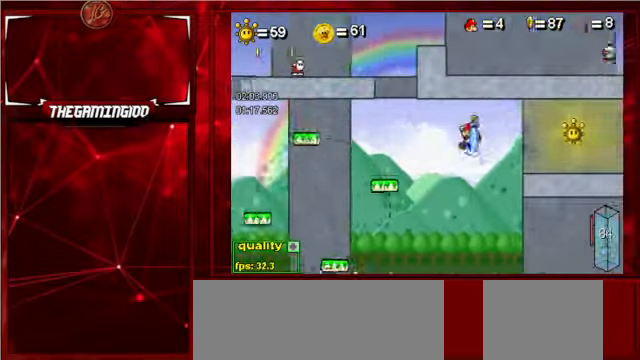
{"keys": ["right"], "events": [[33, "left", "up"], [133, "c", "down"], [233, "right", "down"], [333, "c", "up"], [433, "c", "down"], [467, "c", "up"]]}
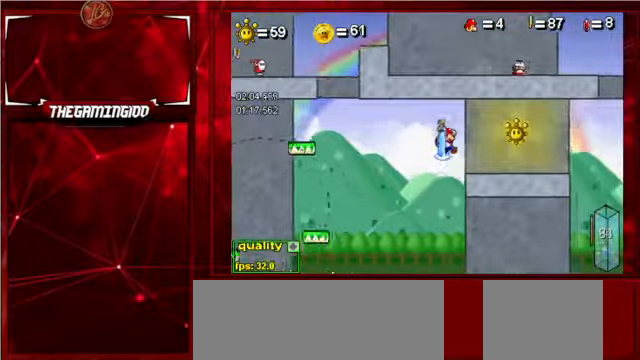
{"keys": ["p", "right", "up"], "events": [[67, "c", "down"], [100, "c", "up"], [433, "up", "down"], [467, "p", "down"]]}
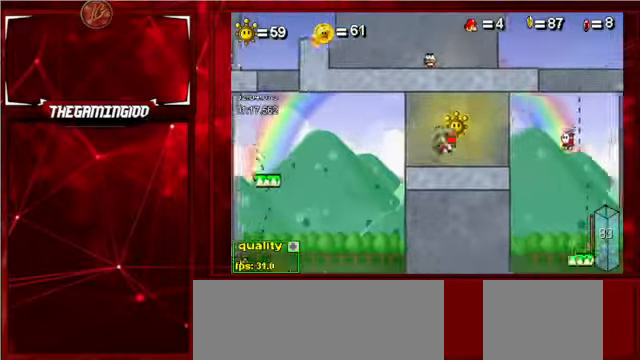
{"keys": ["right", "up"], "events": [[167, "p", "up"], [300, "p", "down"], [400, "p", "up"]]}
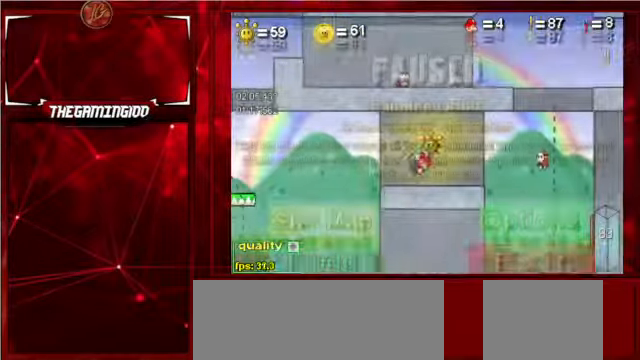
{"keys": ["p", "right", "up"], "events": [[133, "p", "down"], [367, "p", "up"], [467, "p", "down"]]}
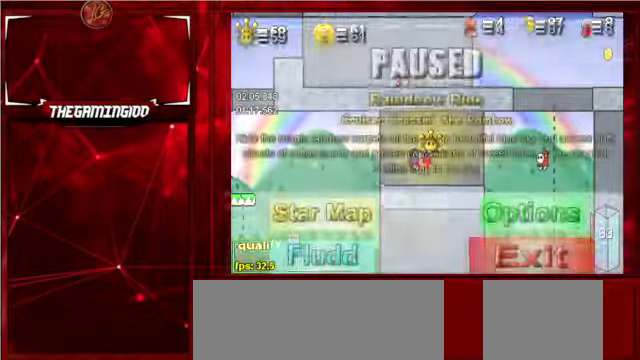
{"keys": ["p", "right", "up"], "events": [[67, "p", "up"], [333, "p", "down"]]}
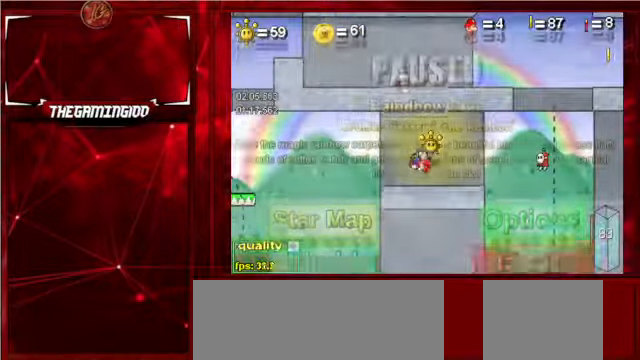
{"keys": ["right", "up"], "events": [[67, "p", "up"], [167, "p", "down"], [267, "p", "up"]]}
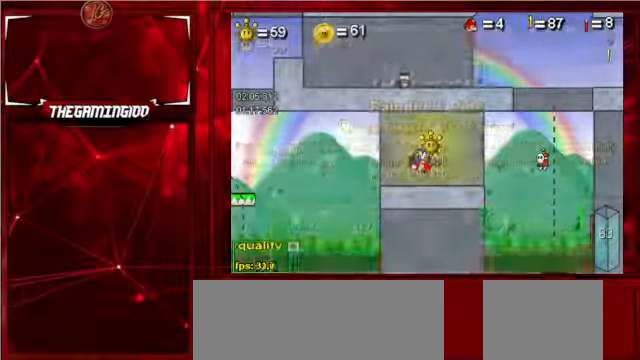
{"keys": ["p", "right", "up"], "events": [[100, "p", "down"], [333, "p", "up"], [366, "p", "down"]]}
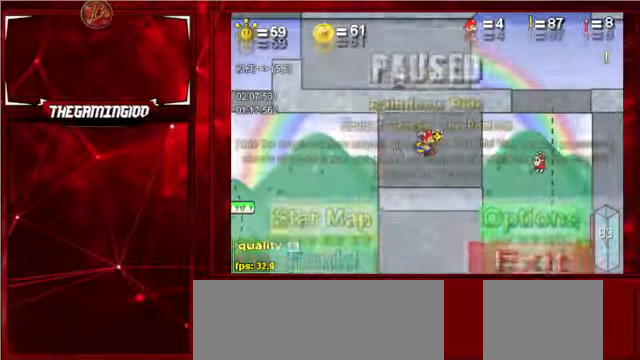
{"keys": [], "events": [[66, "up", "up"], [100, "right", "up"], [333, "p", "up"]]}
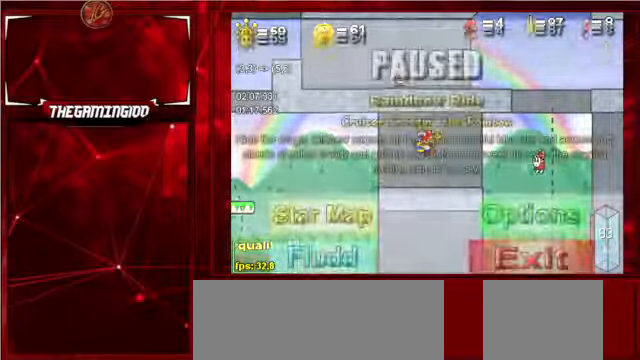
{"keys": [], "events": []}
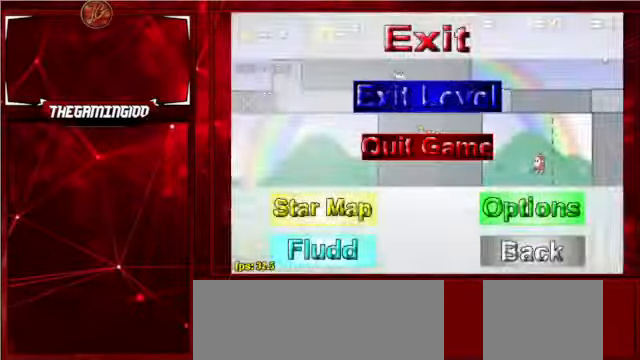
{"keys": [], "events": []}
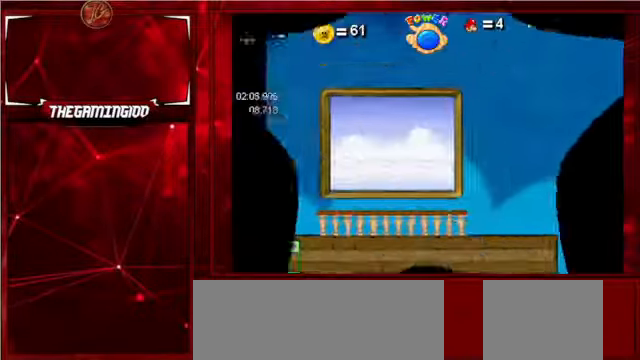
{"keys": ["up"], "events": [[66, "up", "down"]]}
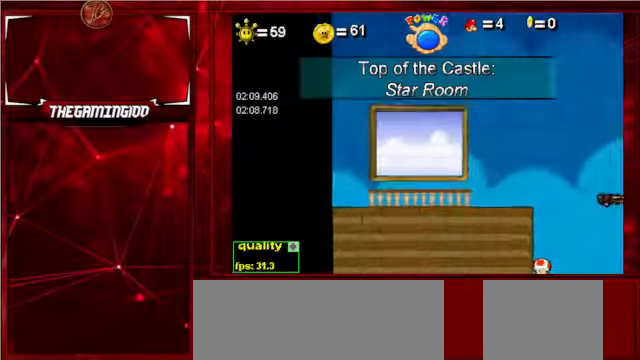
{"keys": ["up"], "events": []}